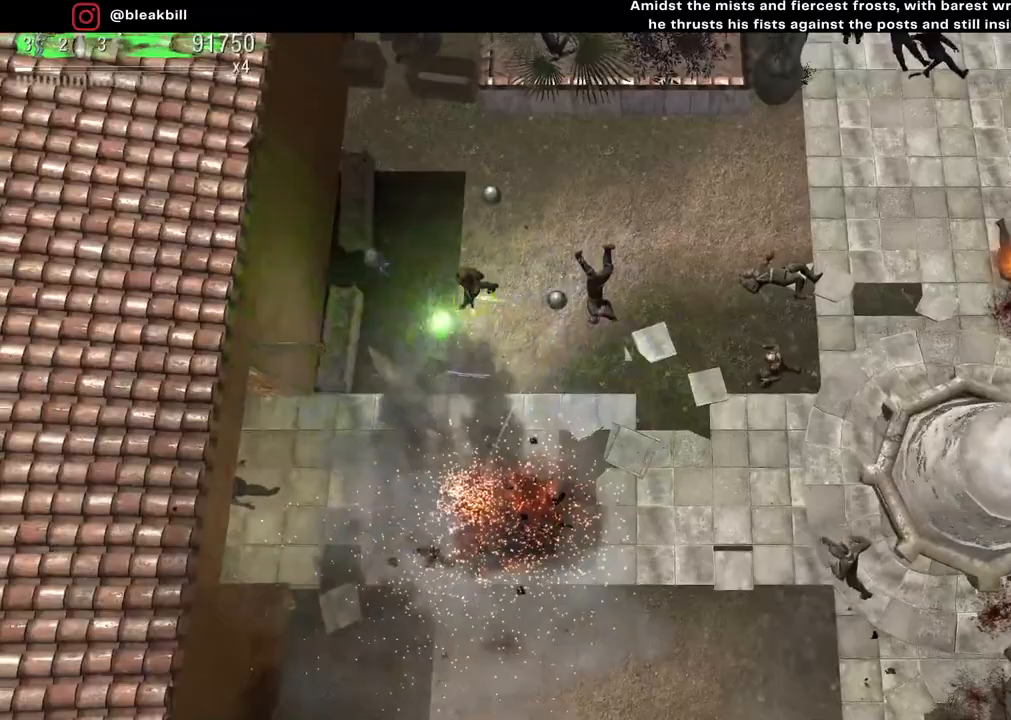
Gameplay with a controller (PlayStation layout); each line is a JSON object with the inputs held at the frame after it. "events" lists button and stick changes between this image and that frame as [ms after this image, input, new state], when the widget could be followed in between.
{"buttons": [], "left_stick": "right", "right_stick": "right", "events": [[17, "left_stick", "down-left"], [133, "right_stick", "right"], [150, "left_stick", "down-right"], [367, "left_stick", "right"]]}
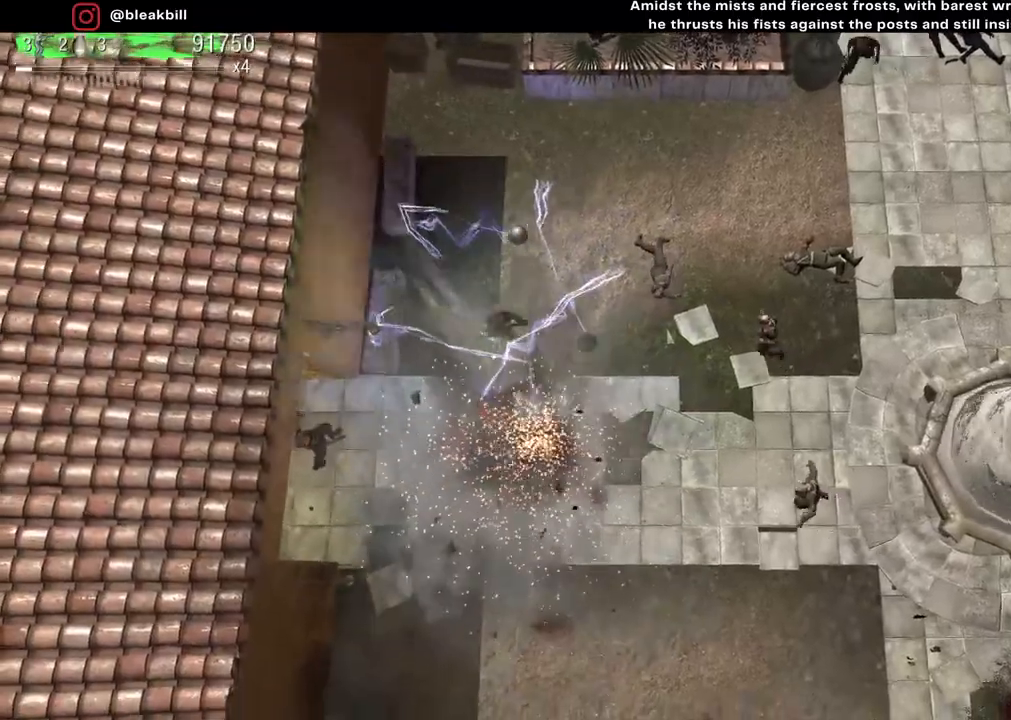
{"buttons": [], "left_stick": "up", "right_stick": "right", "events": [[217, "left_stick", "down-left"], [433, "left_stick", "center"], [500, "left_stick", "up"]]}
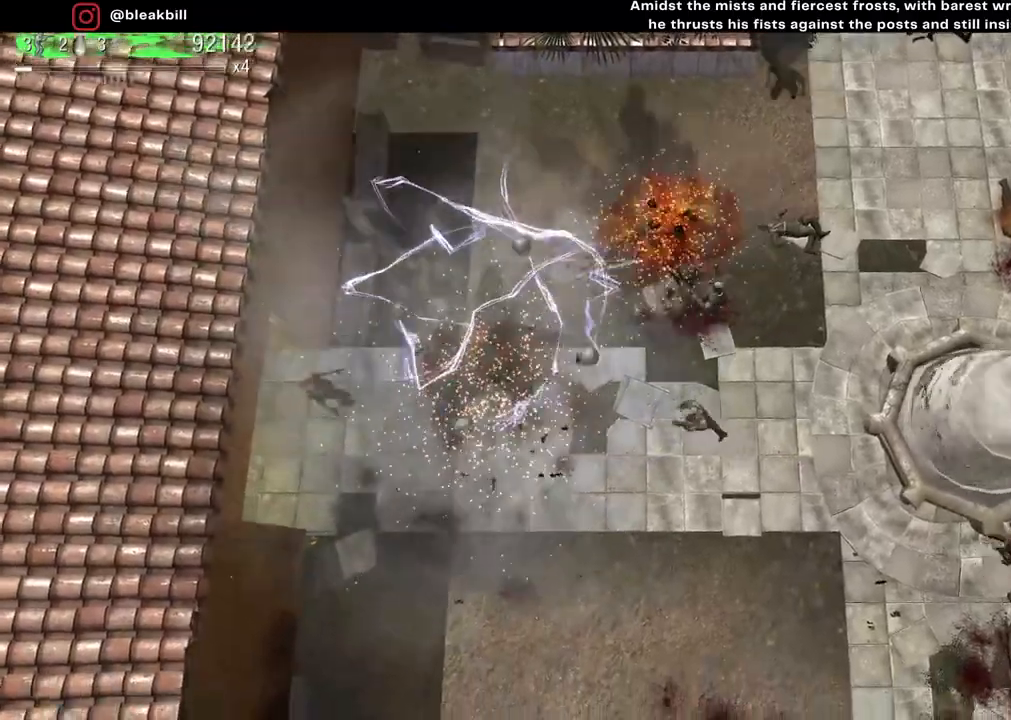
{"buttons": [], "left_stick": "up", "right_stick": "right", "events": []}
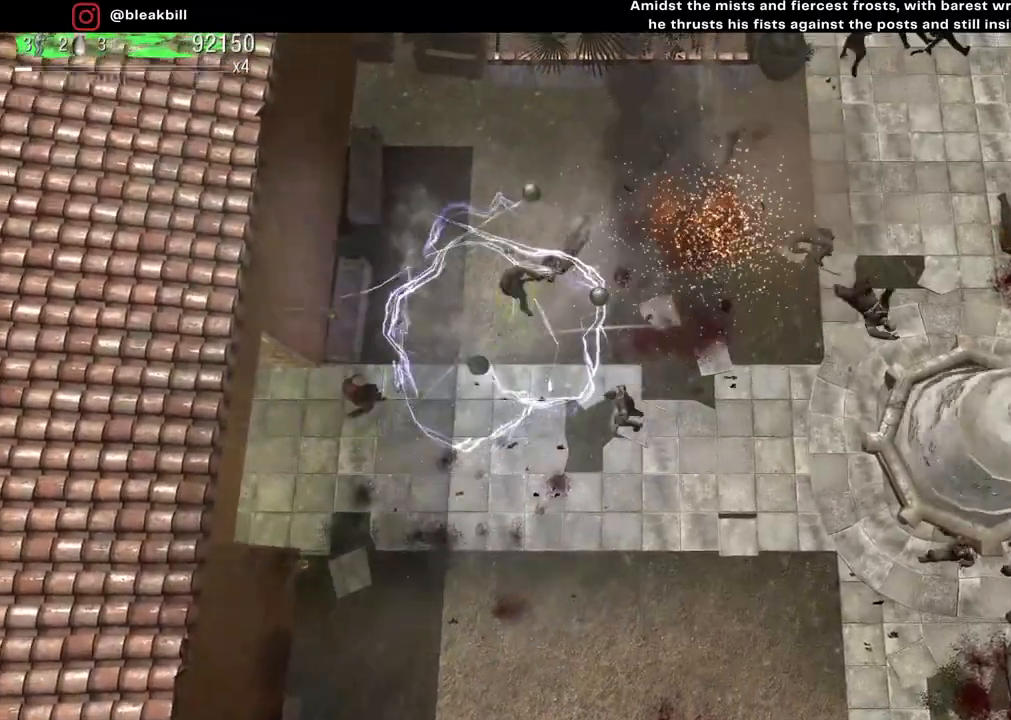
{"buttons": [], "left_stick": "up-left", "right_stick": "down-right", "events": [[17, "left_stick", "up-left"], [500, "right_stick", "down-right"]]}
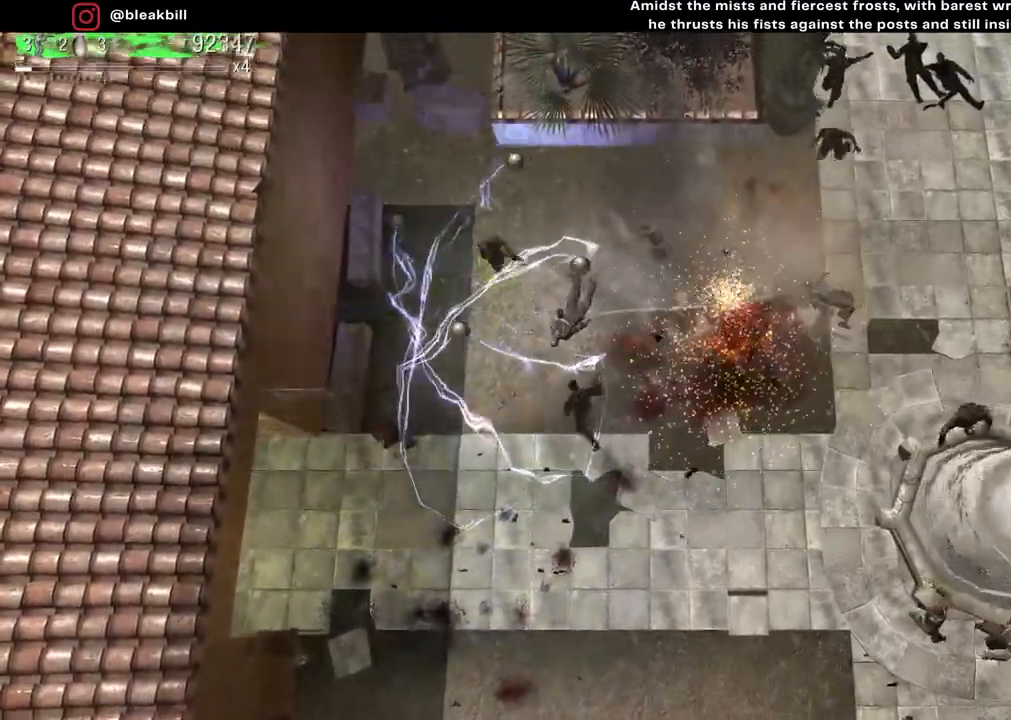
{"buttons": [], "left_stick": "right", "right_stick": "down-left", "events": [[83, "left_stick", "up"], [333, "right_stick", "down"], [350, "left_stick", "center"], [400, "left_stick", "right"], [467, "right_stick", "down-left"]]}
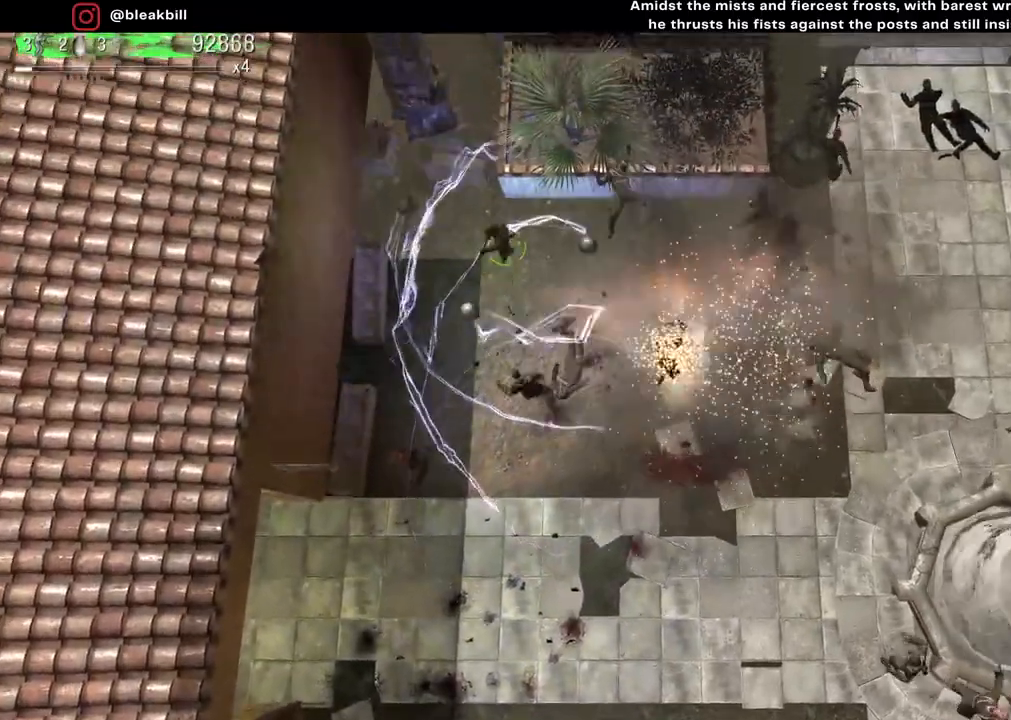
{"buttons": [], "left_stick": "down", "right_stick": "down-left", "events": [[267, "left_stick", "down-right"], [433, "left_stick", "down"]]}
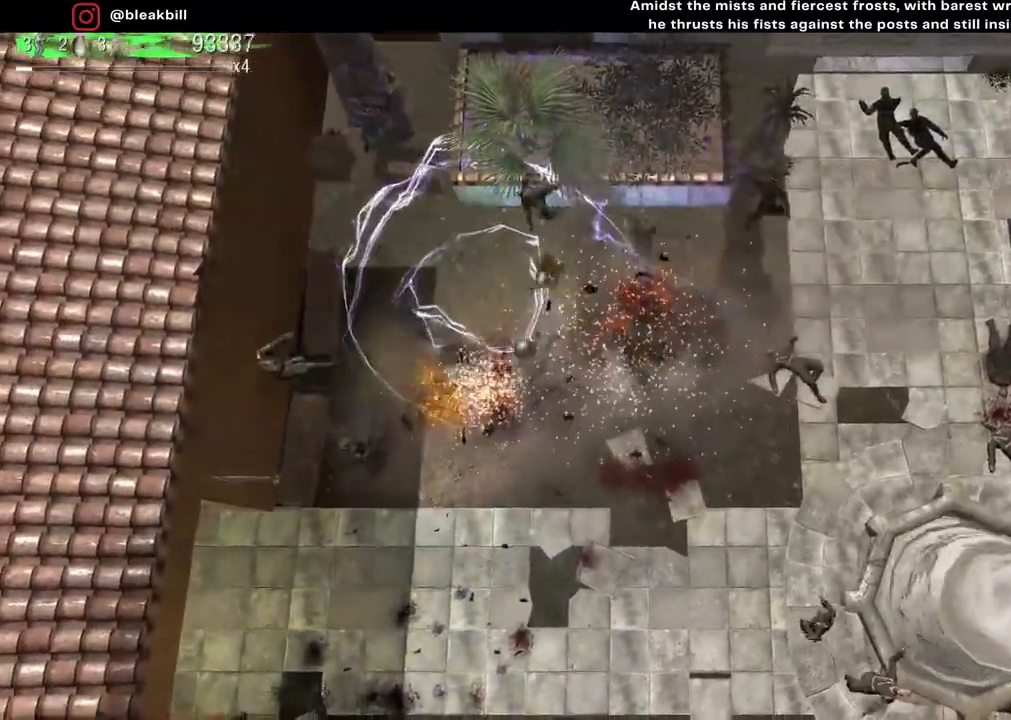
{"buttons": [], "left_stick": "down", "right_stick": "up-right", "events": [[33, "right_stick", "right"], [133, "right_stick", "up-right"]]}
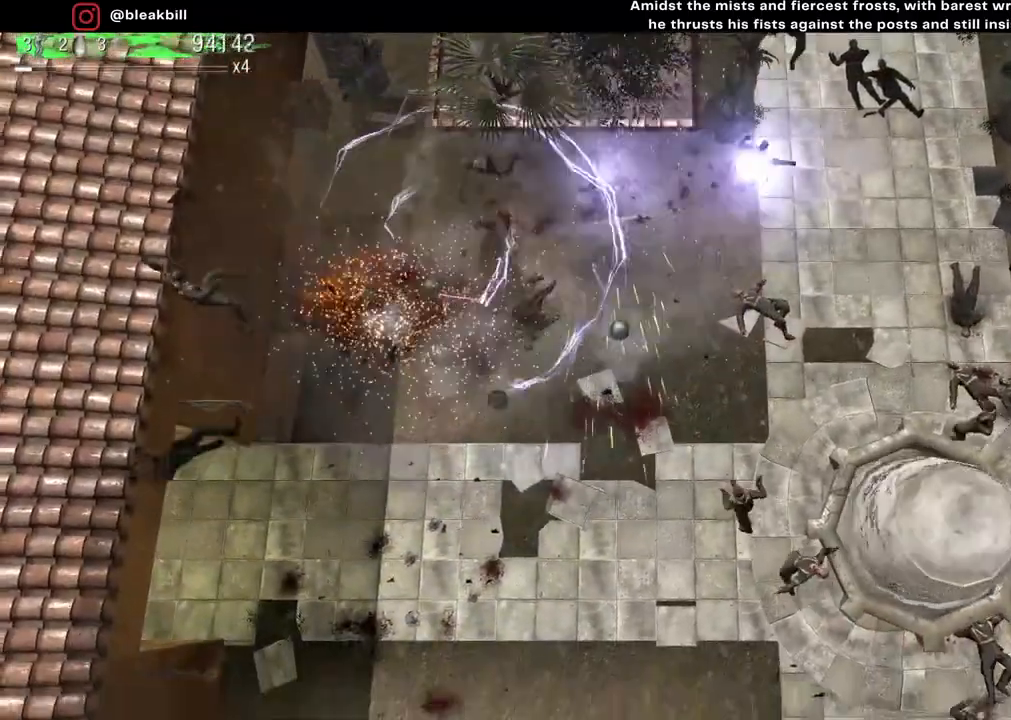
{"buttons": [], "left_stick": "down-left", "right_stick": "right", "events": [[183, "left_stick", "down-left"], [300, "right_stick", "right"]]}
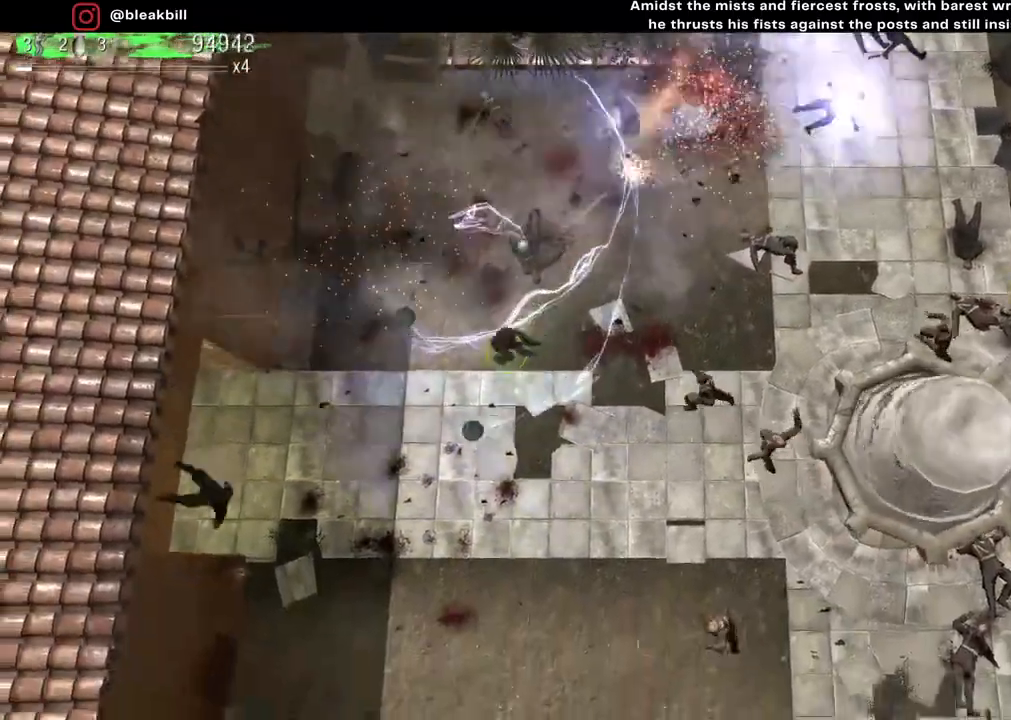
{"buttons": [], "left_stick": "down", "right_stick": "up-right", "events": [[67, "left_stick", "down"], [383, "right_stick", "up-right"]]}
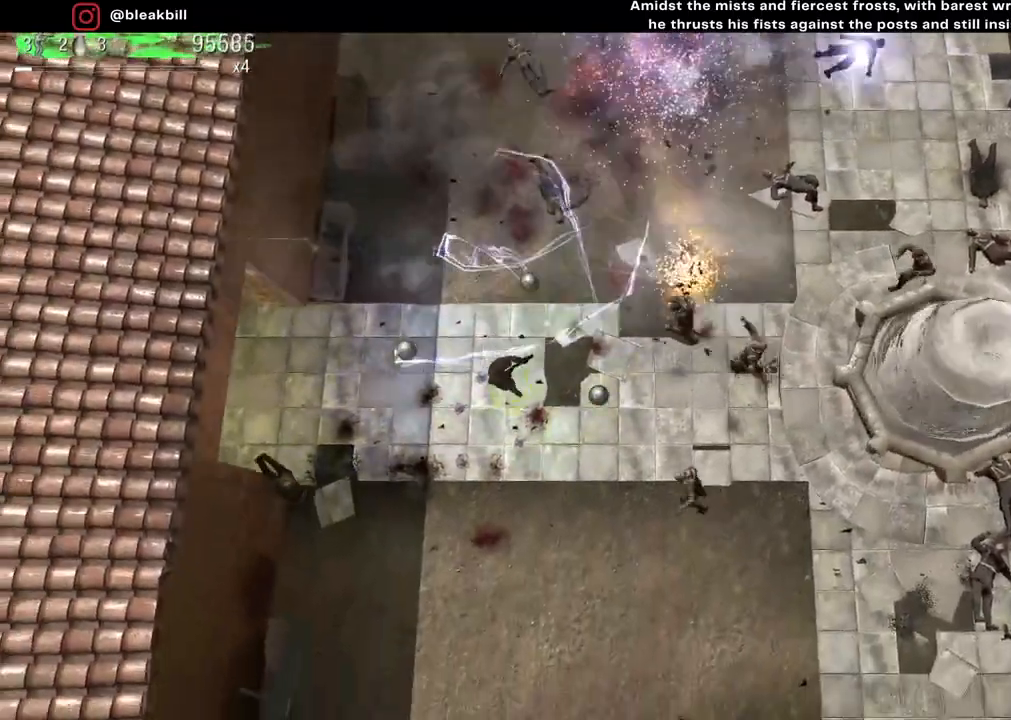
{"buttons": [], "left_stick": "down", "right_stick": "up-right", "events": []}
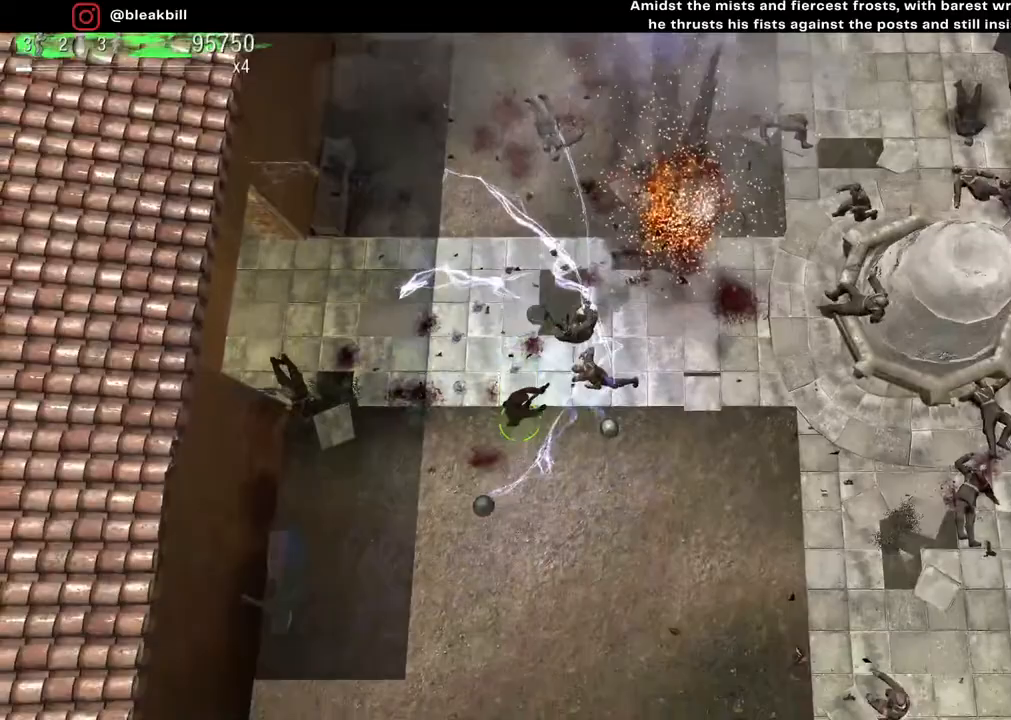
{"buttons": [], "left_stick": "down", "right_stick": "up-right", "events": [[183, "right_stick", "up"], [483, "right_stick", "up-right"]]}
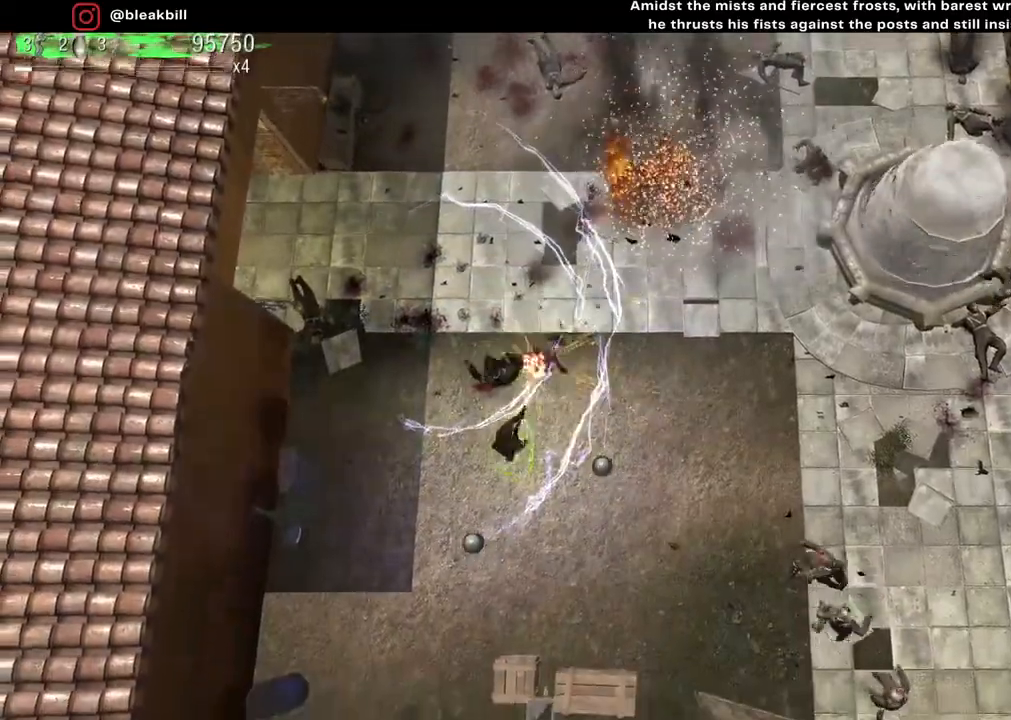
{"buttons": [], "left_stick": "up-left", "right_stick": "up-right", "events": [[100, "left_stick", "down-left"], [450, "left_stick", "up-left"]]}
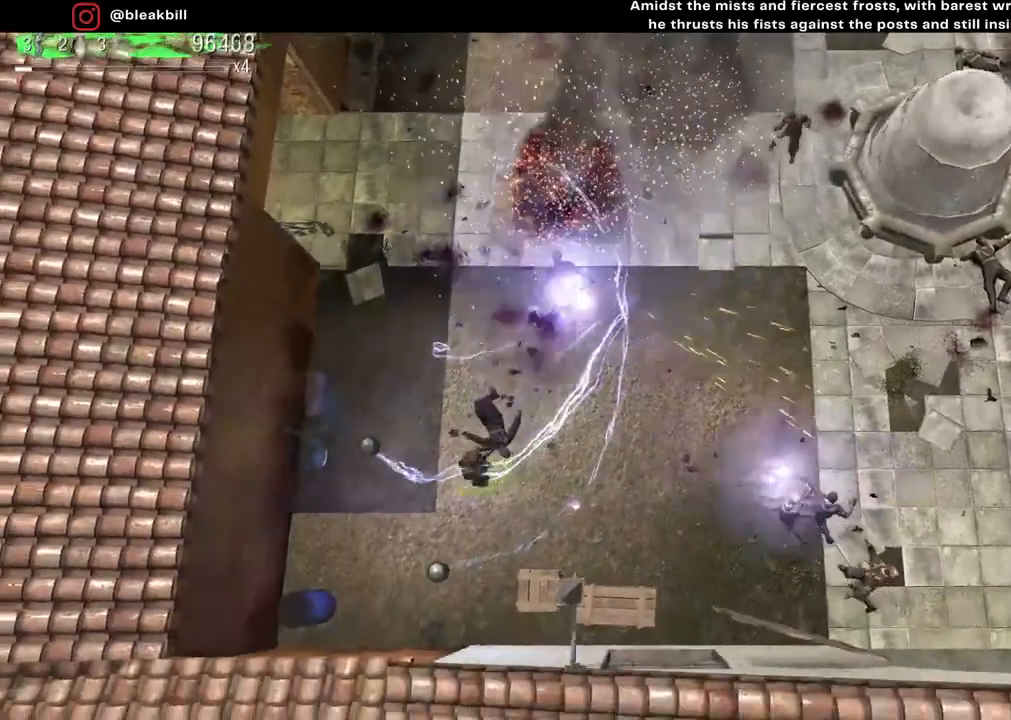
{"buttons": [], "left_stick": "up", "right_stick": "right", "events": [[100, "left_stick", "up"], [233, "right_stick", "right"]]}
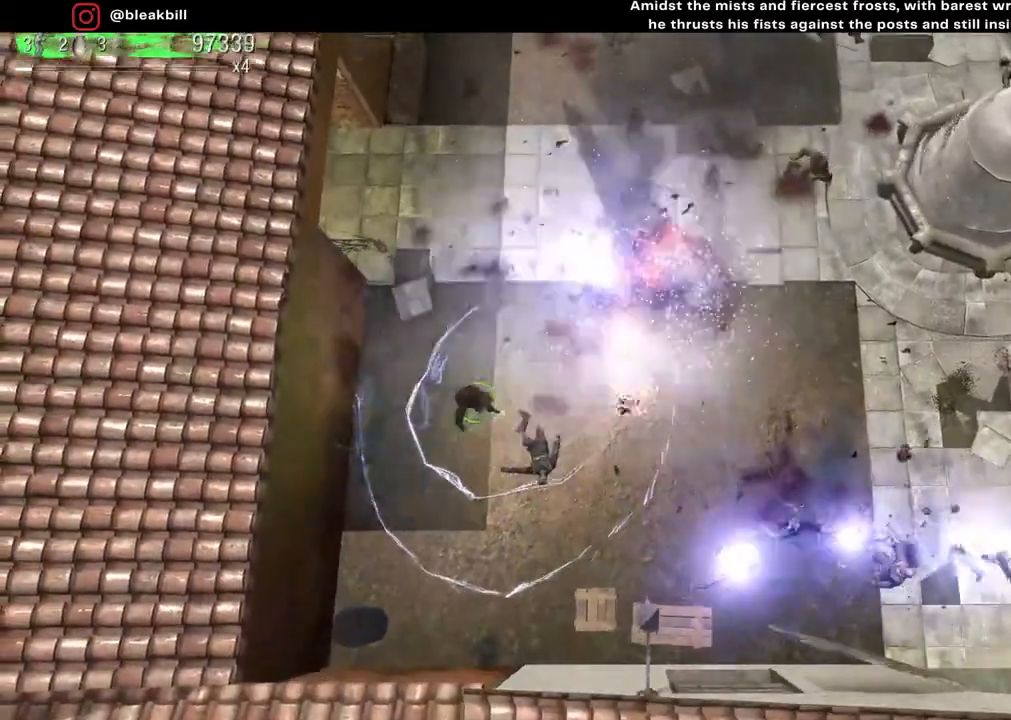
{"buttons": [], "left_stick": "up", "right_stick": "right", "events": []}
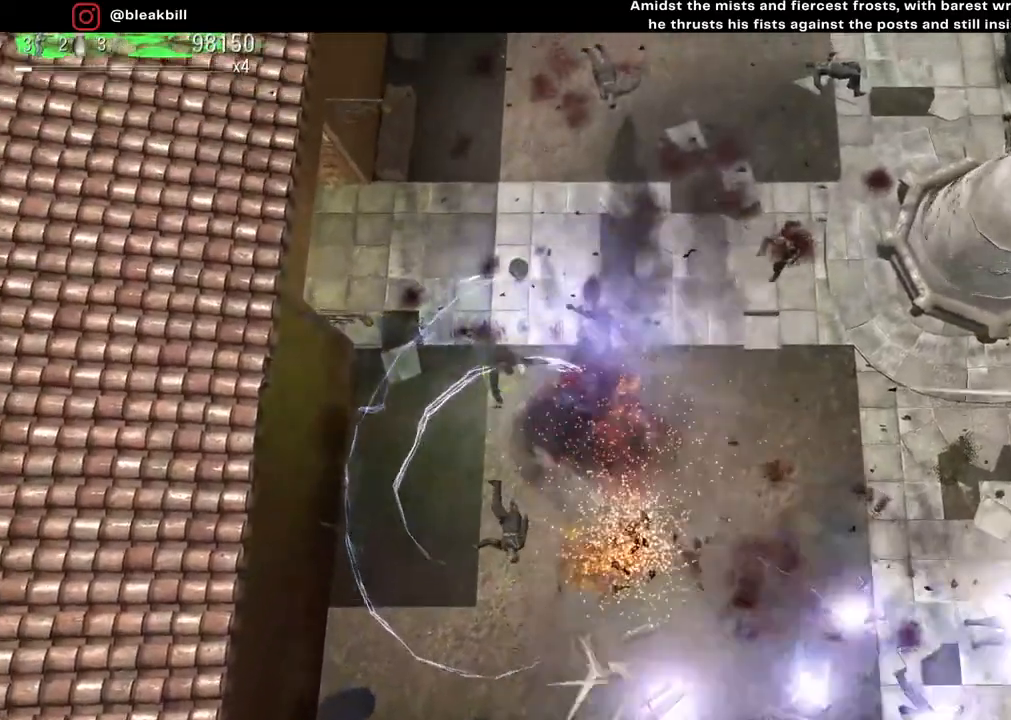
{"buttons": [], "left_stick": "up", "right_stick": "right", "events": []}
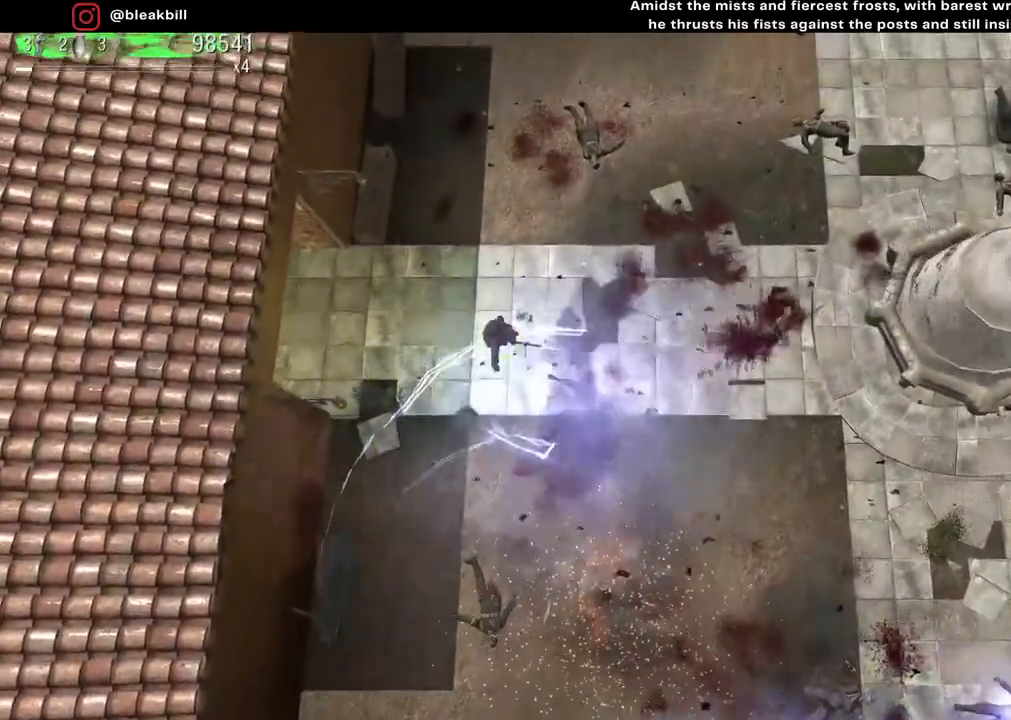
{"buttons": [], "left_stick": "up-right", "right_stick": "right", "events": [[267, "left_stick", "up-right"]]}
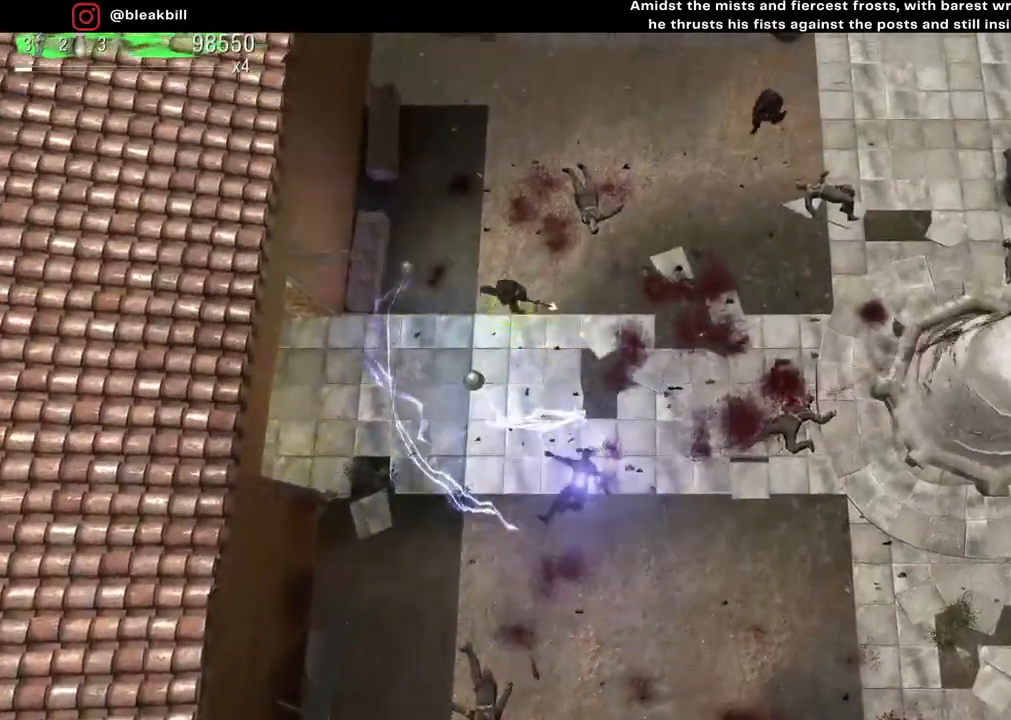
{"buttons": [], "left_stick": "up-right", "right_stick": "up-right", "events": [[33, "right_stick", "up-right"], [117, "left_stick", "up"], [233, "left_stick", "up-right"]]}
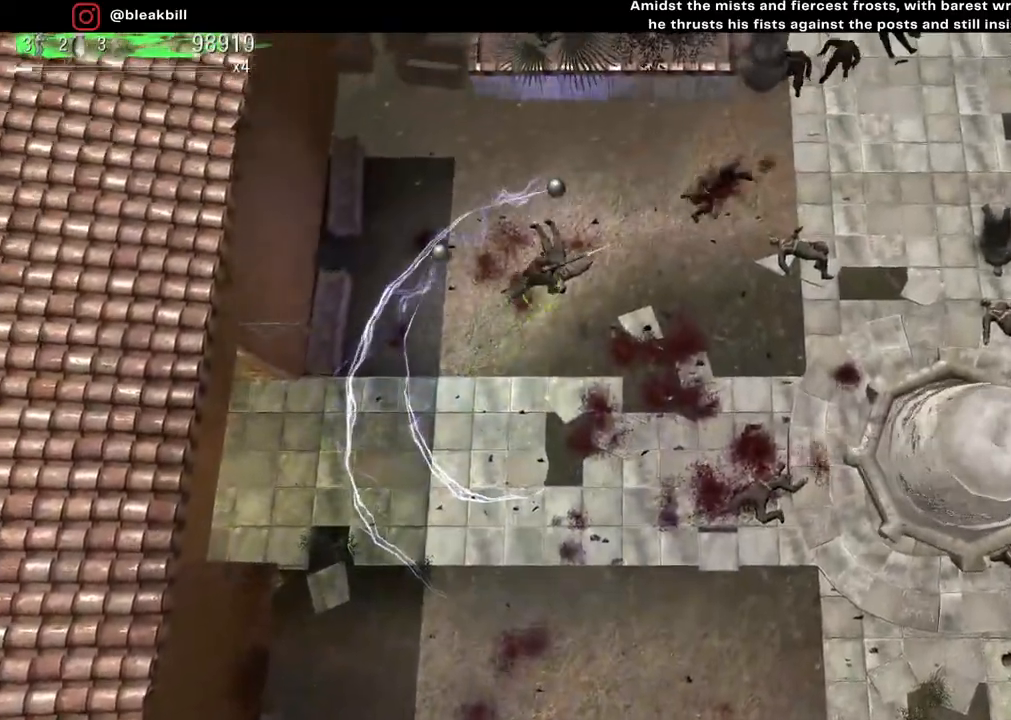
{"buttons": [], "left_stick": "right", "right_stick": "up-right", "events": [[100, "left_stick", "down-right"], [283, "left_stick", "right"]]}
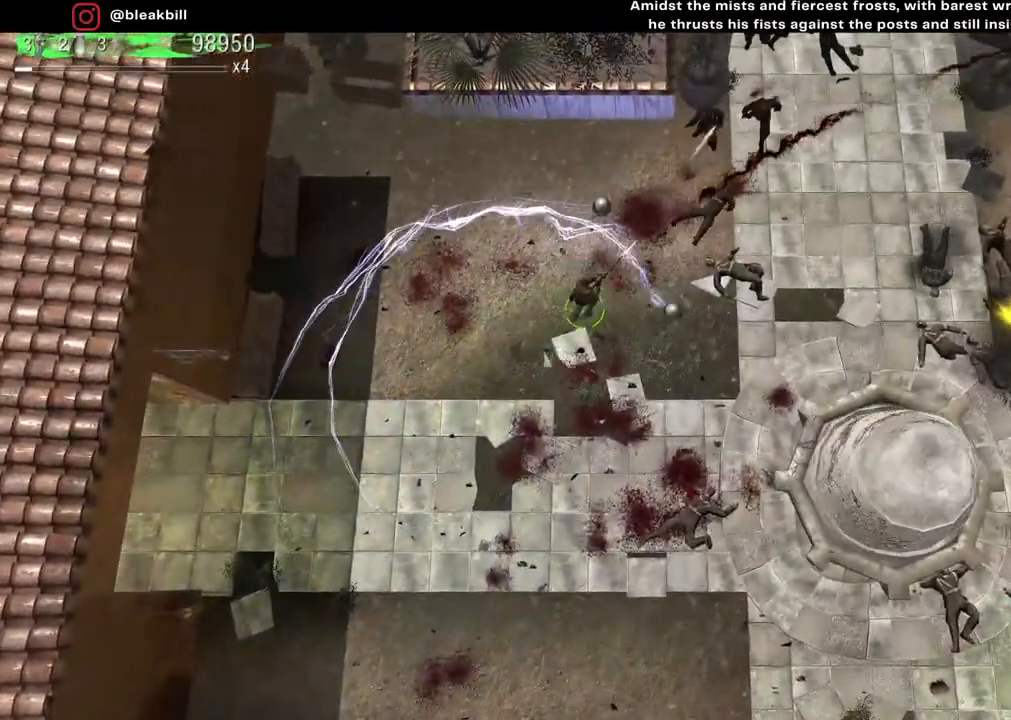
{"buttons": [], "left_stick": "right", "right_stick": "up", "events": [[367, "right_stick", "up"]]}
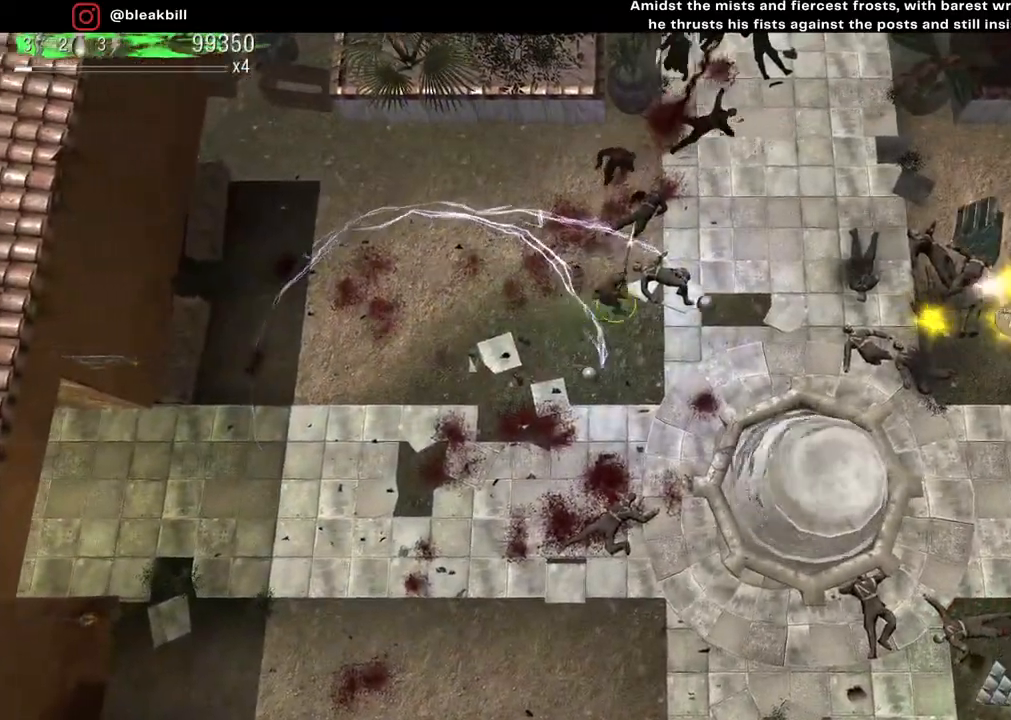
{"buttons": [], "left_stick": "right", "right_stick": "up", "events": []}
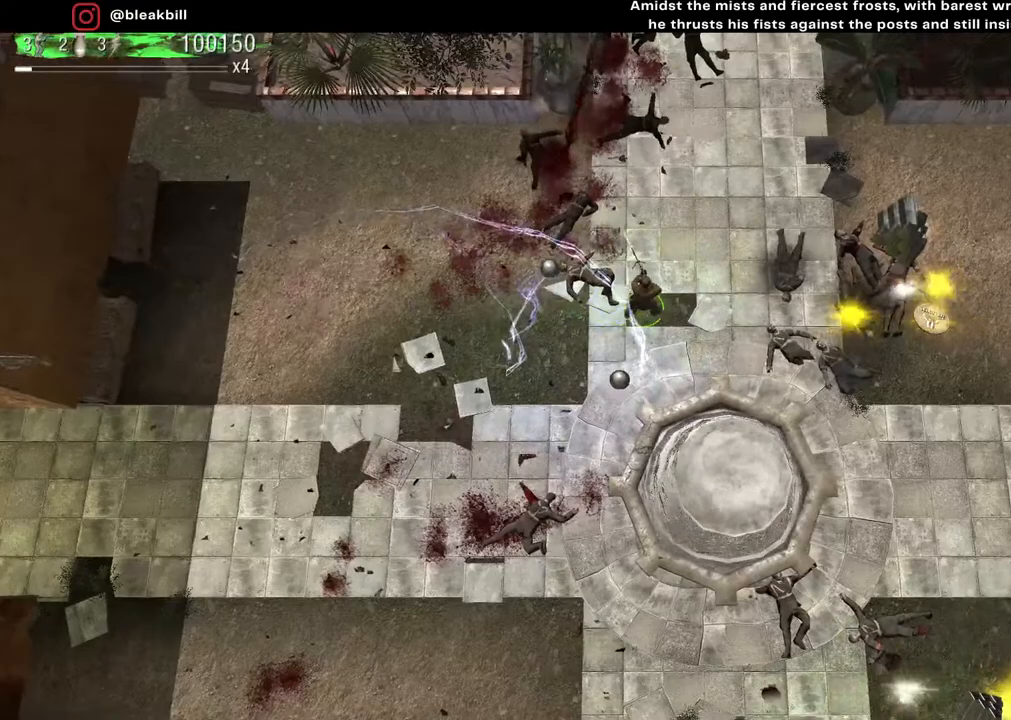
{"buttons": [], "left_stick": "right", "right_stick": "up", "events": []}
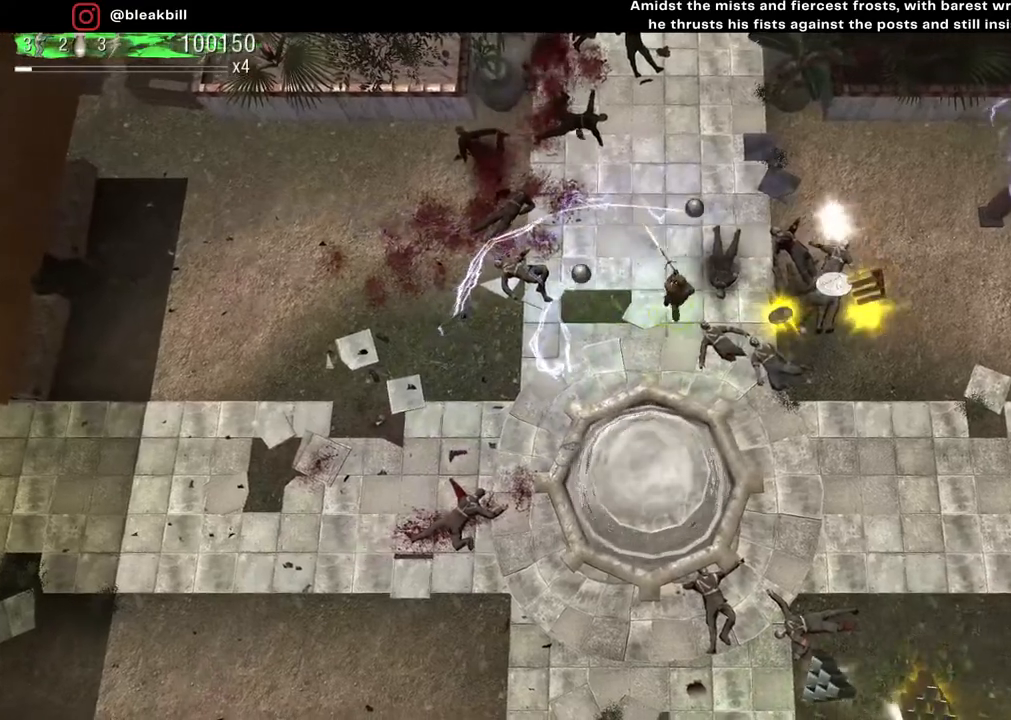
{"buttons": [], "left_stick": "up-right", "right_stick": "up", "events": [[500, "left_stick", "up-right"]]}
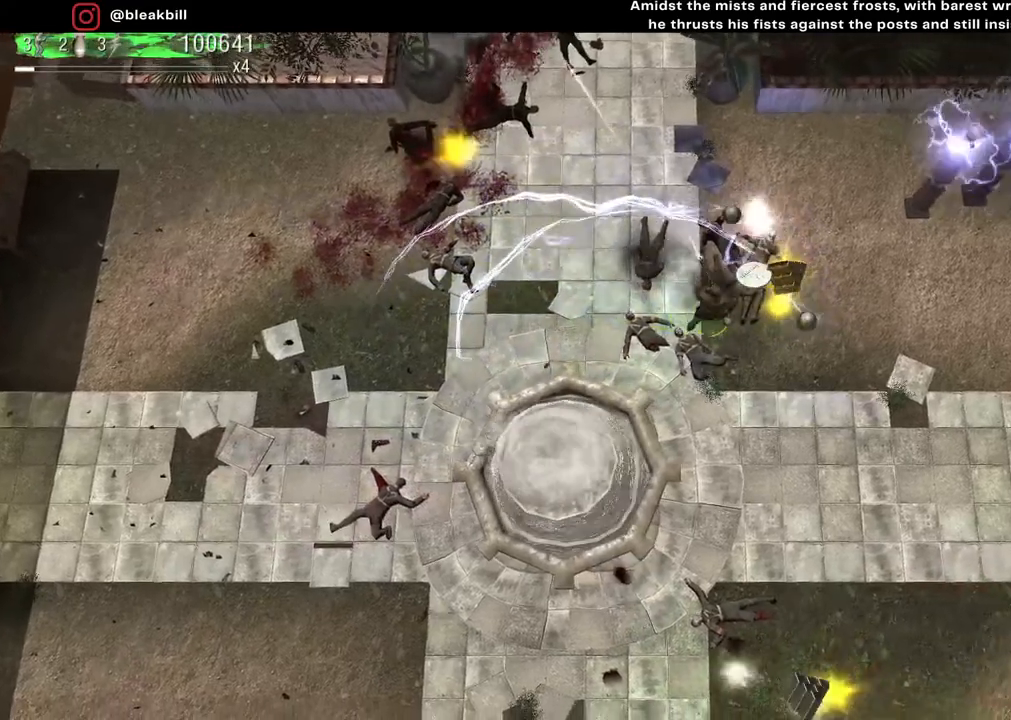
{"buttons": [], "left_stick": "down-left", "right_stick": "up", "events": [[317, "left_stick", "up-left"], [467, "left_stick", "down-left"]]}
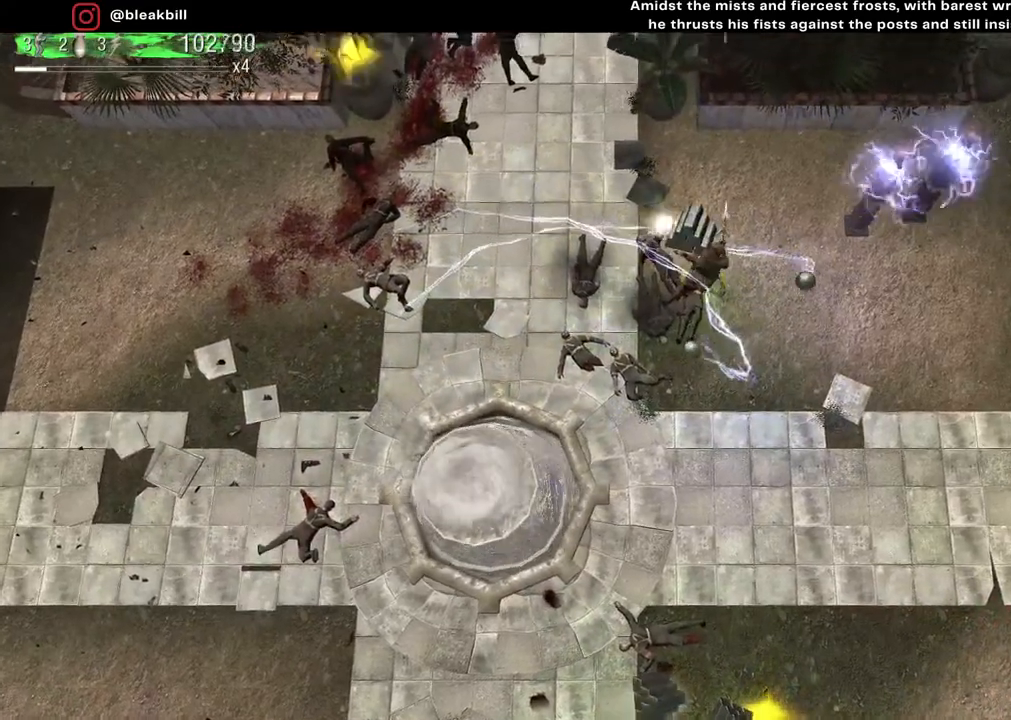
{"buttons": [], "left_stick": "down", "right_stick": "down-right", "events": [[117, "left_stick", "down"], [133, "right_stick", "down-right"]]}
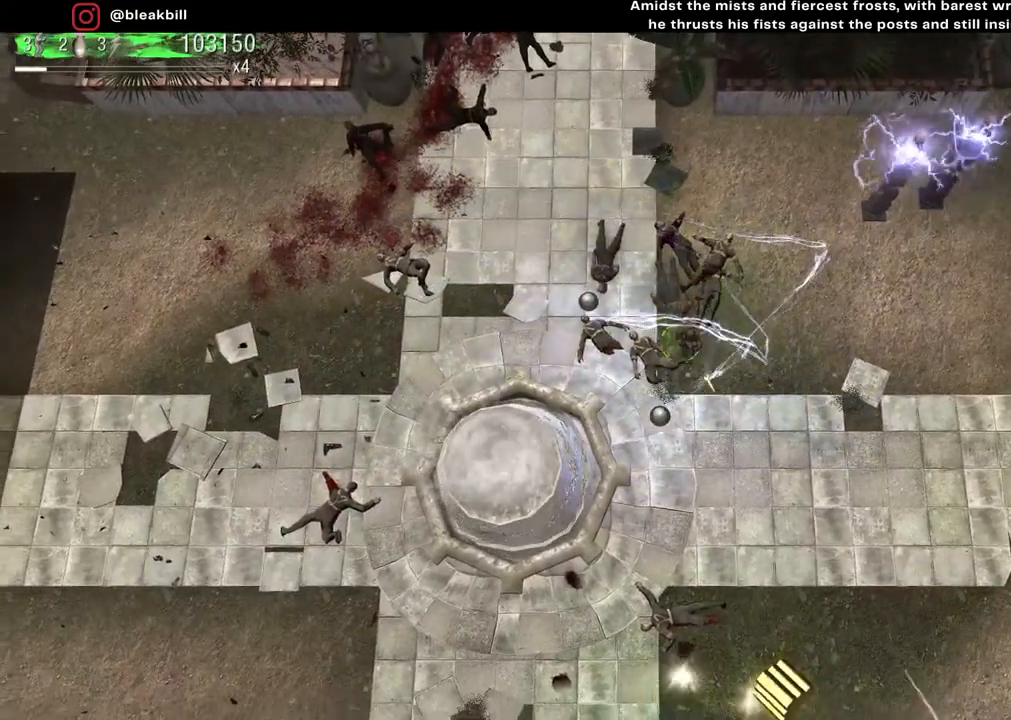
{"buttons": [], "left_stick": "down", "right_stick": "down-right", "events": []}
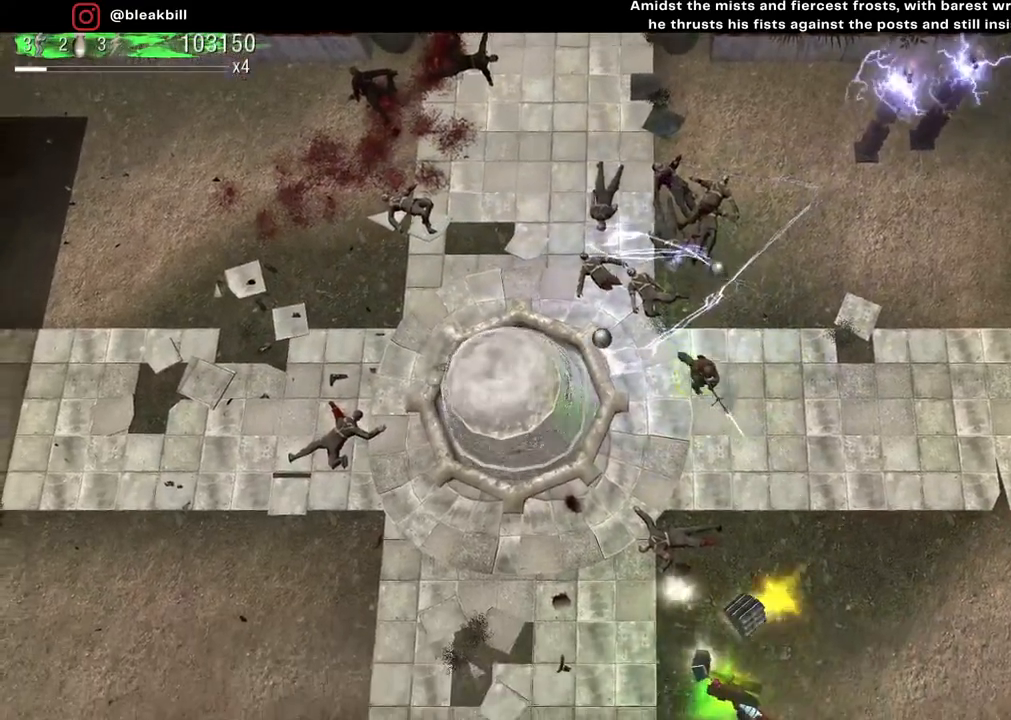
{"buttons": [], "left_stick": "down", "right_stick": "down-right", "events": []}
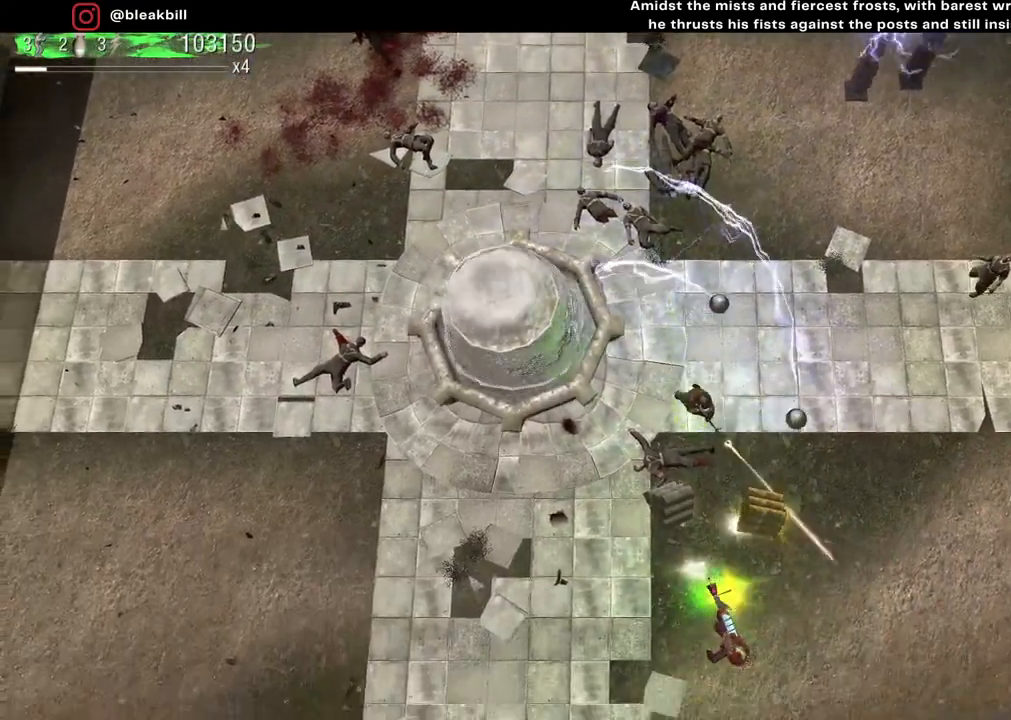
{"buttons": [], "left_stick": "down", "right_stick": "right", "events": [[283, "right_stick", "right"]]}
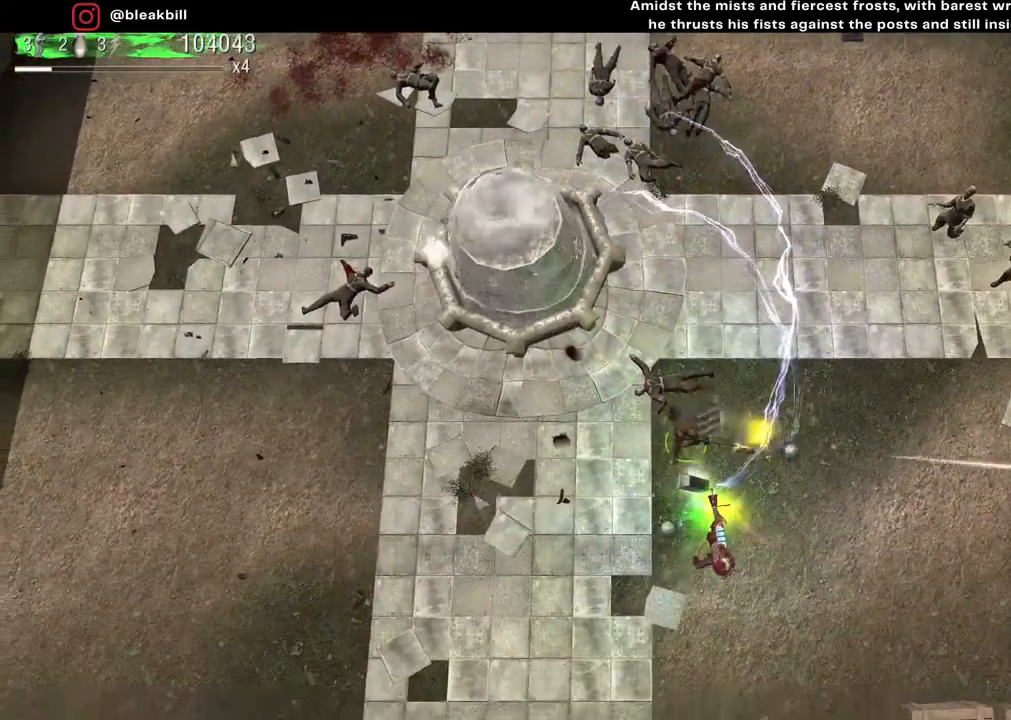
{"buttons": [], "left_stick": "up", "right_stick": "up", "events": [[100, "left_stick", "down-right"], [117, "right_stick", "up-right"], [433, "right_stick", "up"], [450, "left_stick", "up"]]}
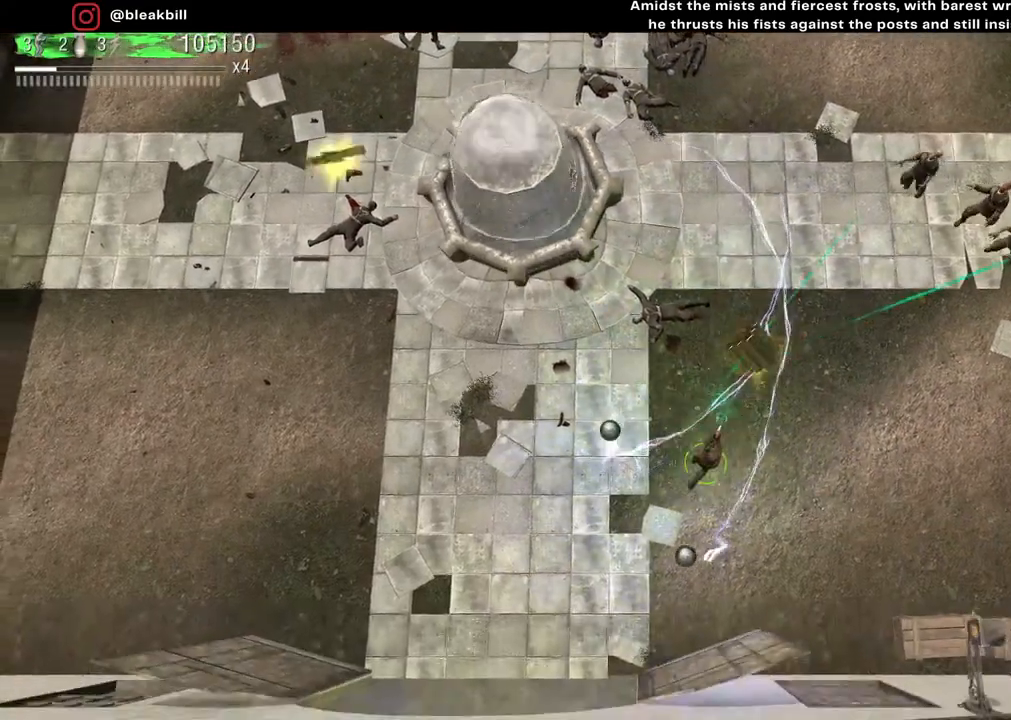
{"buttons": [], "left_stick": "up", "right_stick": "up-right", "events": [[67, "right_stick", "up-right"]]}
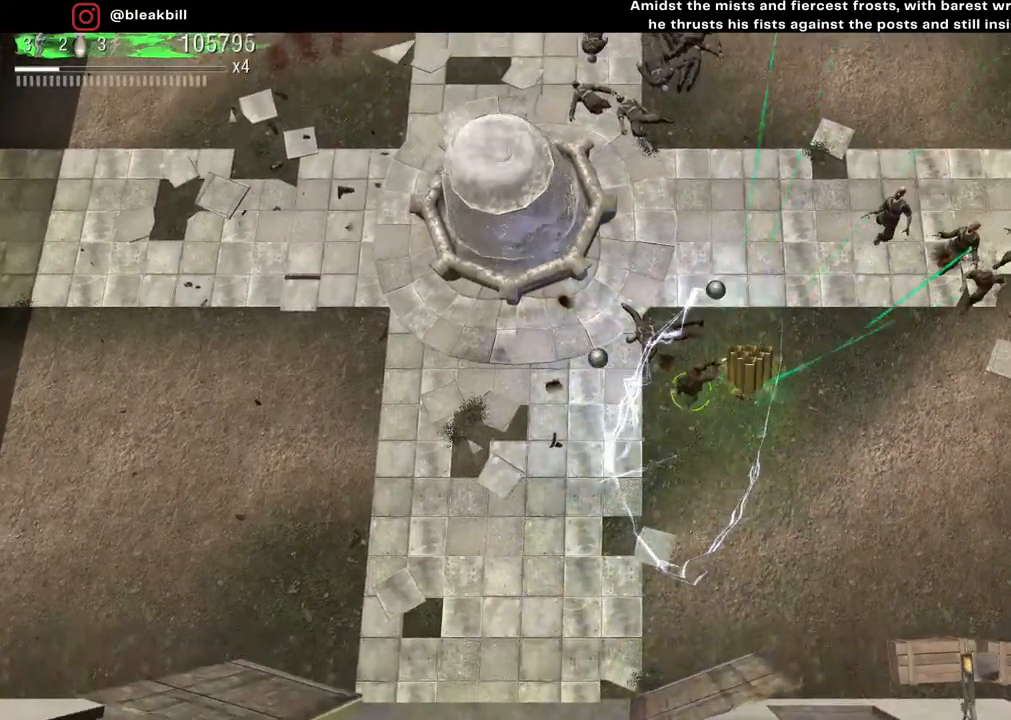
{"buttons": [], "left_stick": "down-right", "right_stick": "up-right", "events": [[17, "left_stick", "up-right"], [250, "left_stick", "down-right"]]}